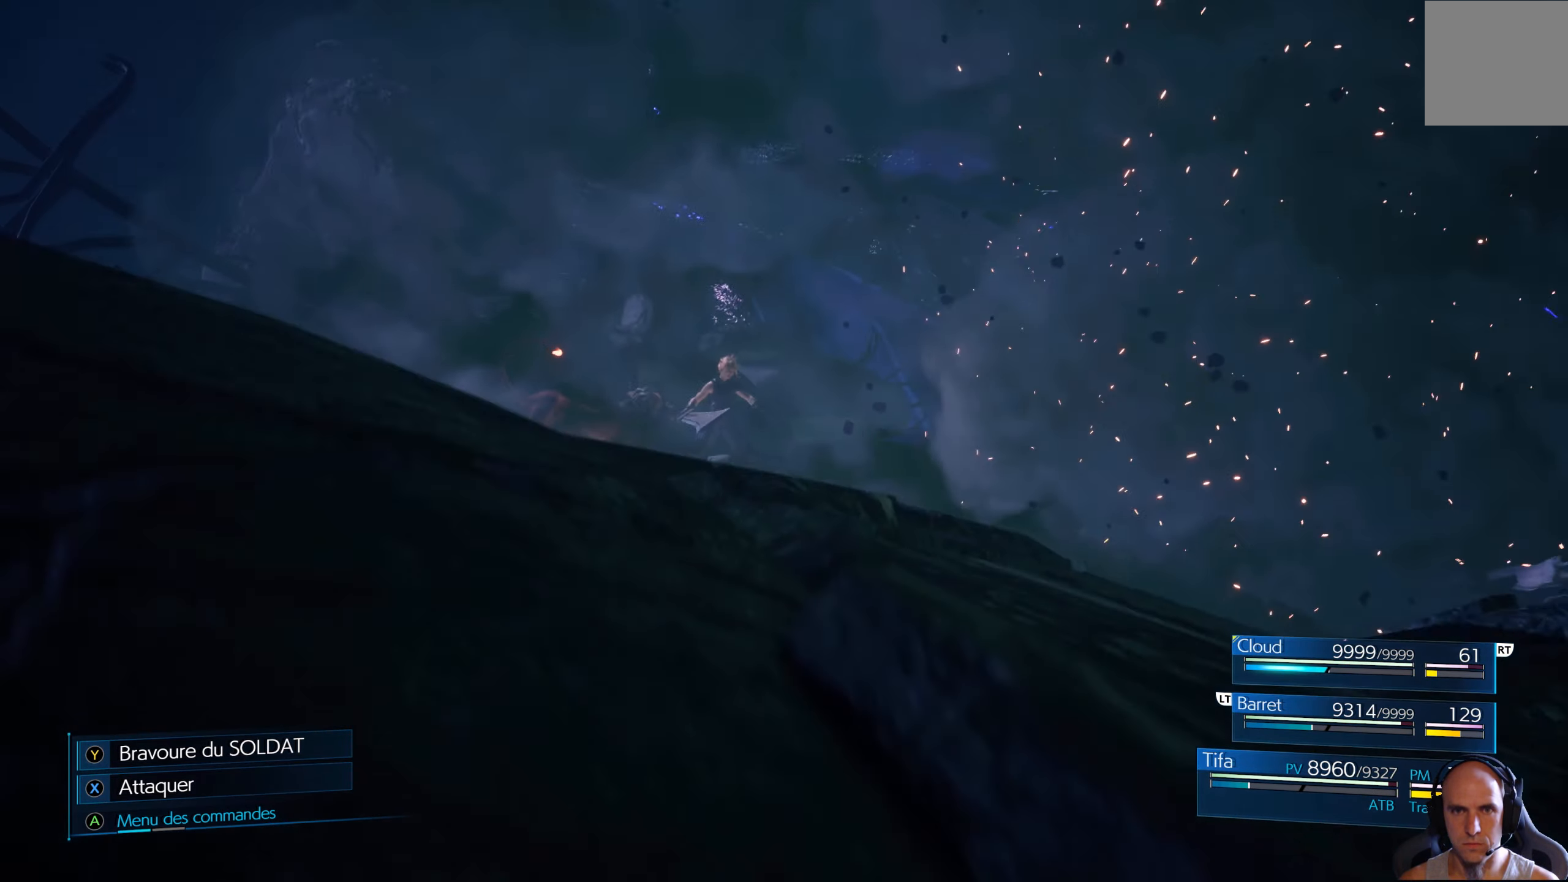
Gameplay with a controller (Xbox layout); each line is a JSON object with the inputs held at the frame after it. "events" lists button and stick changes between this image and that frame as [ms after this image, input, new state], when the widget could be followed in between.
{"buttons": ["Y"], "left_stick": "center", "right_stick": "center", "events": [[167, "Y", "down"]]}
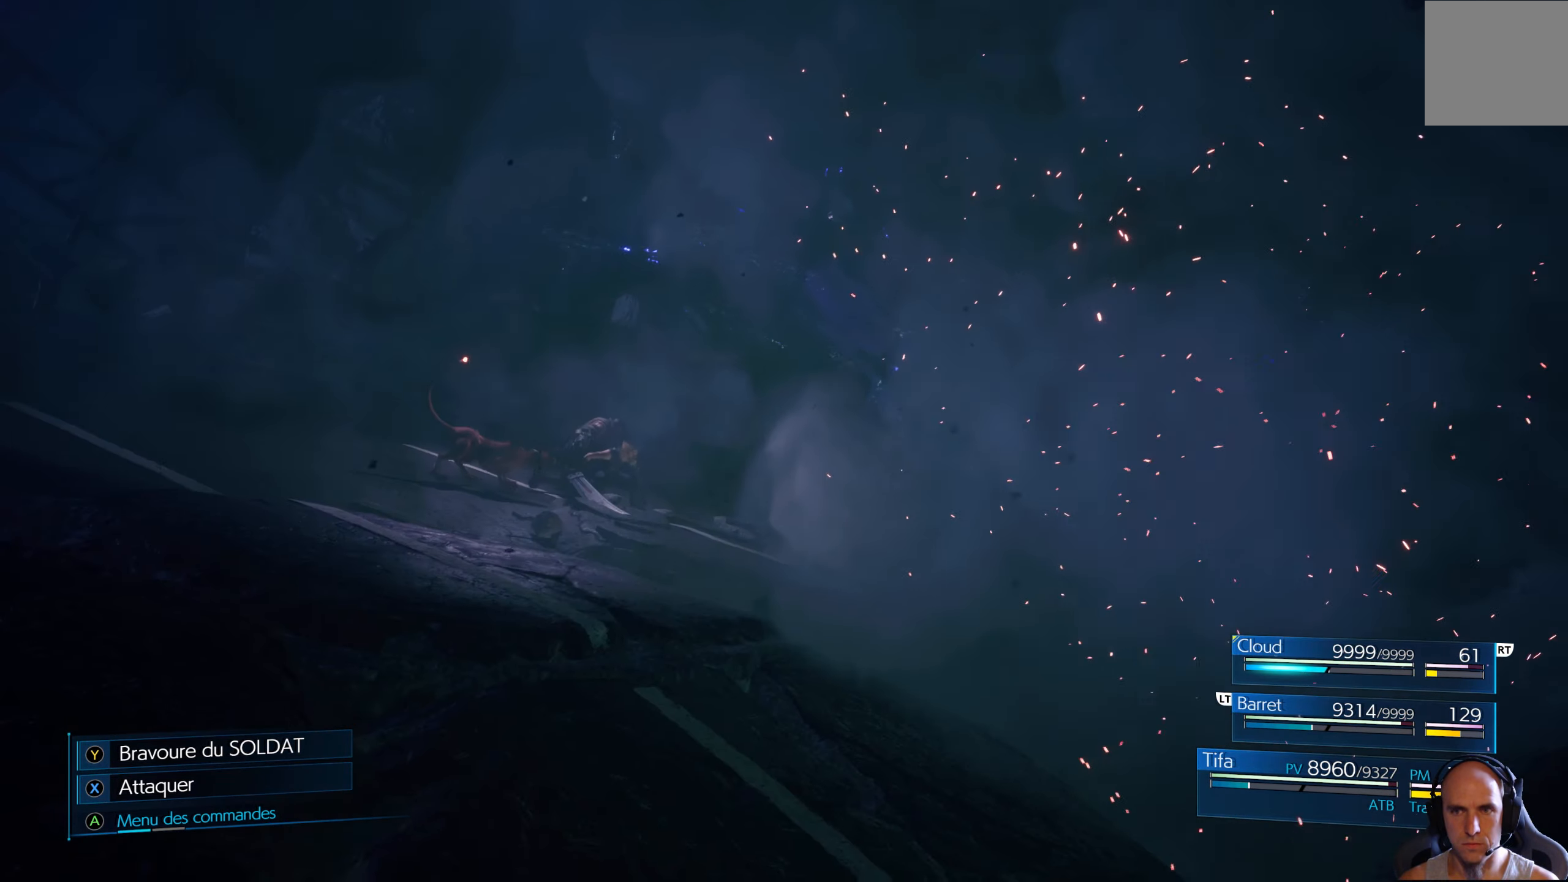
{"buttons": [], "left_stick": "center", "right_stick": "center", "events": [[417, "Y", "up"]]}
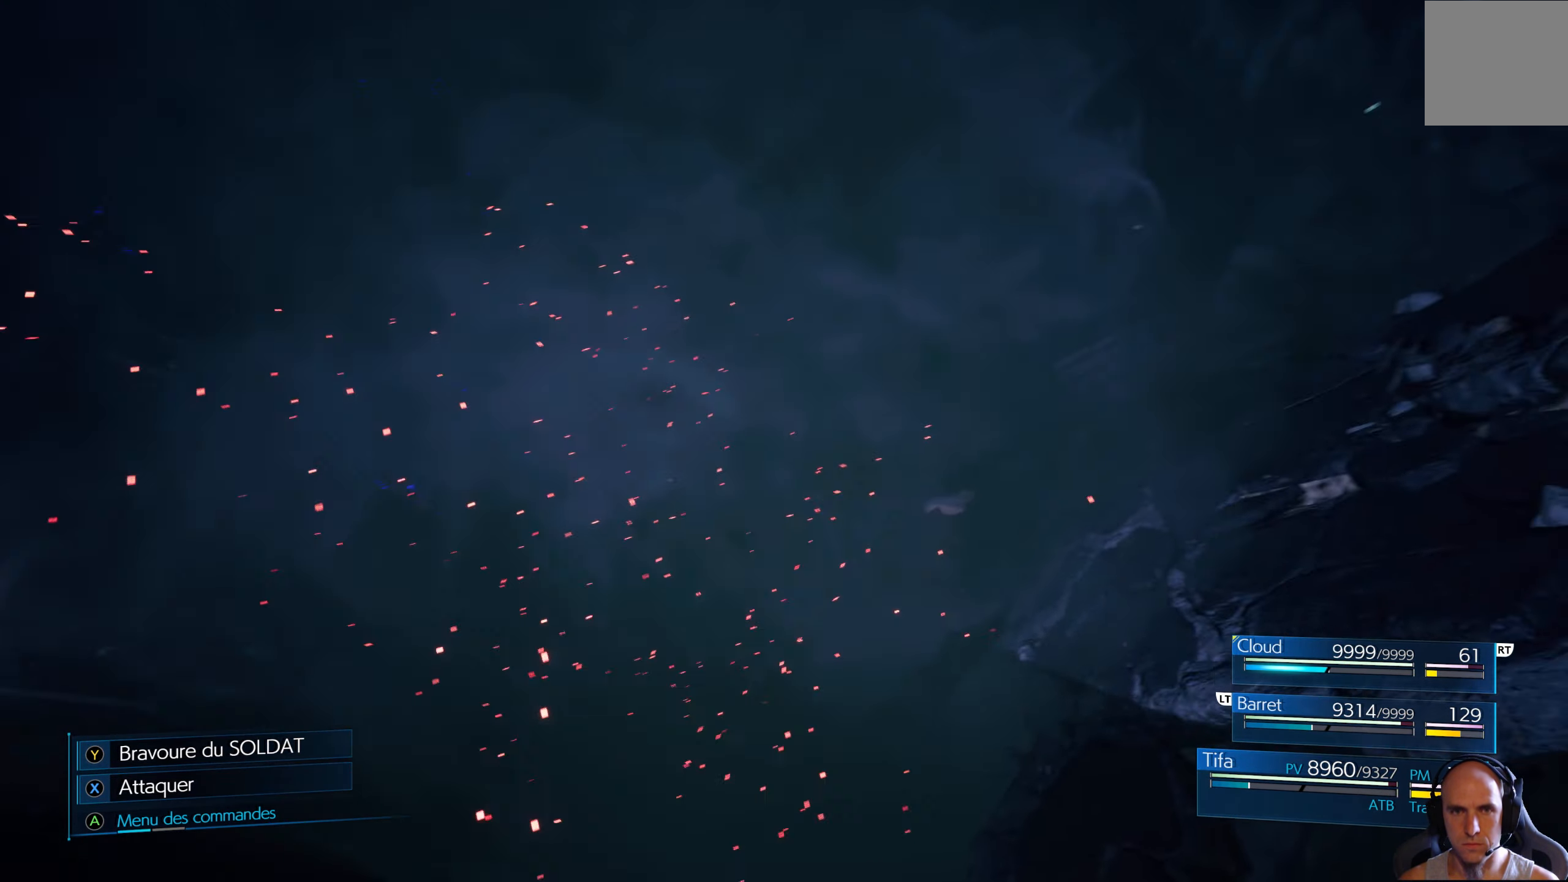
{"buttons": [], "left_stick": "center", "right_stick": "center", "events": []}
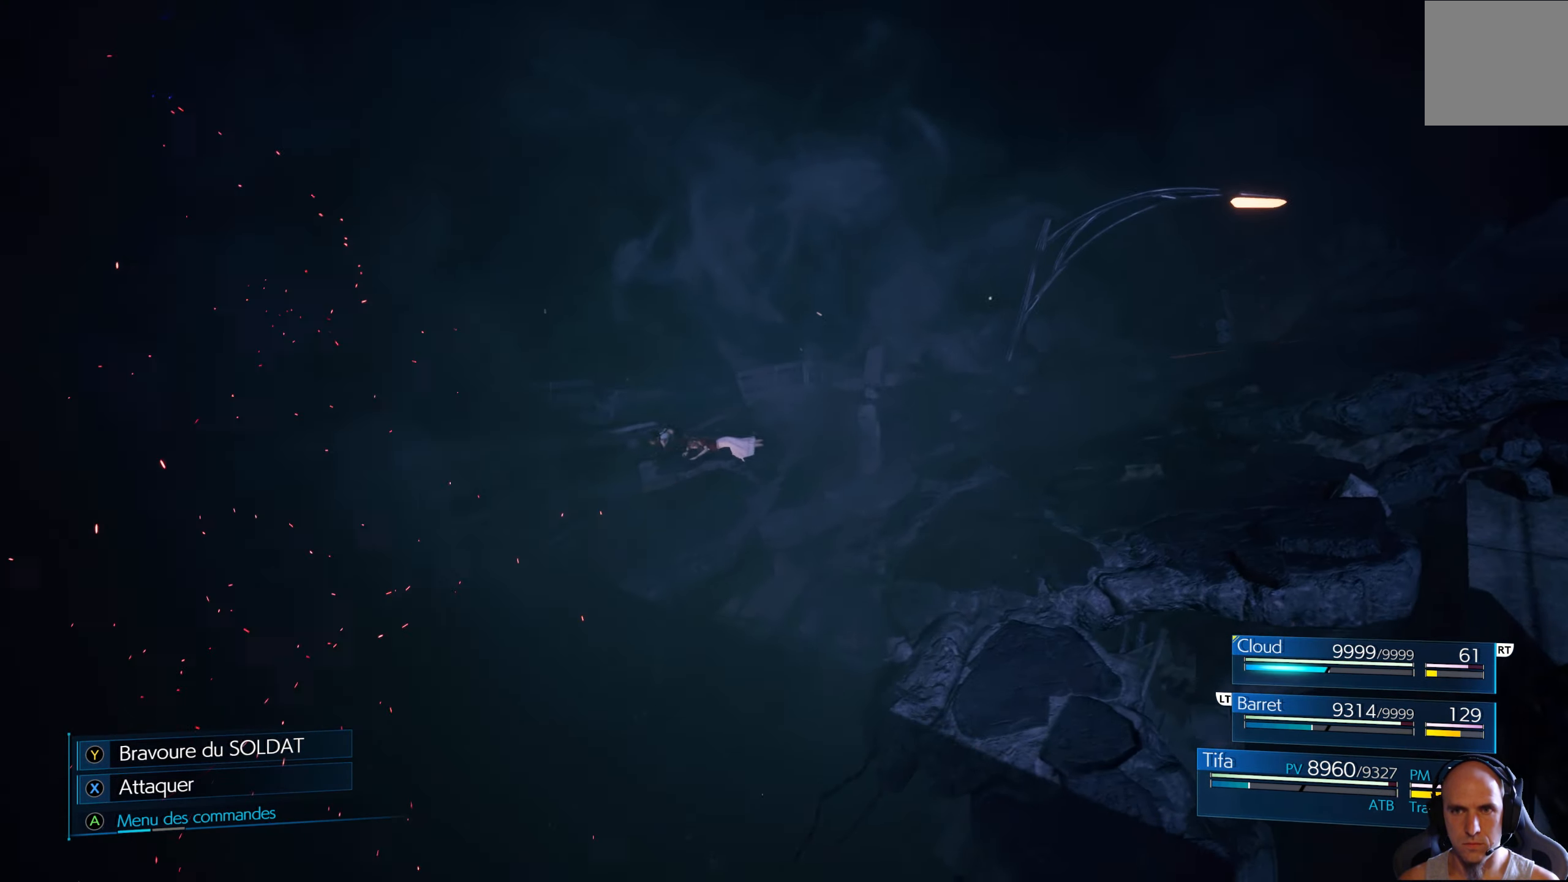
{"buttons": [], "left_stick": "center", "right_stick": "center", "events": []}
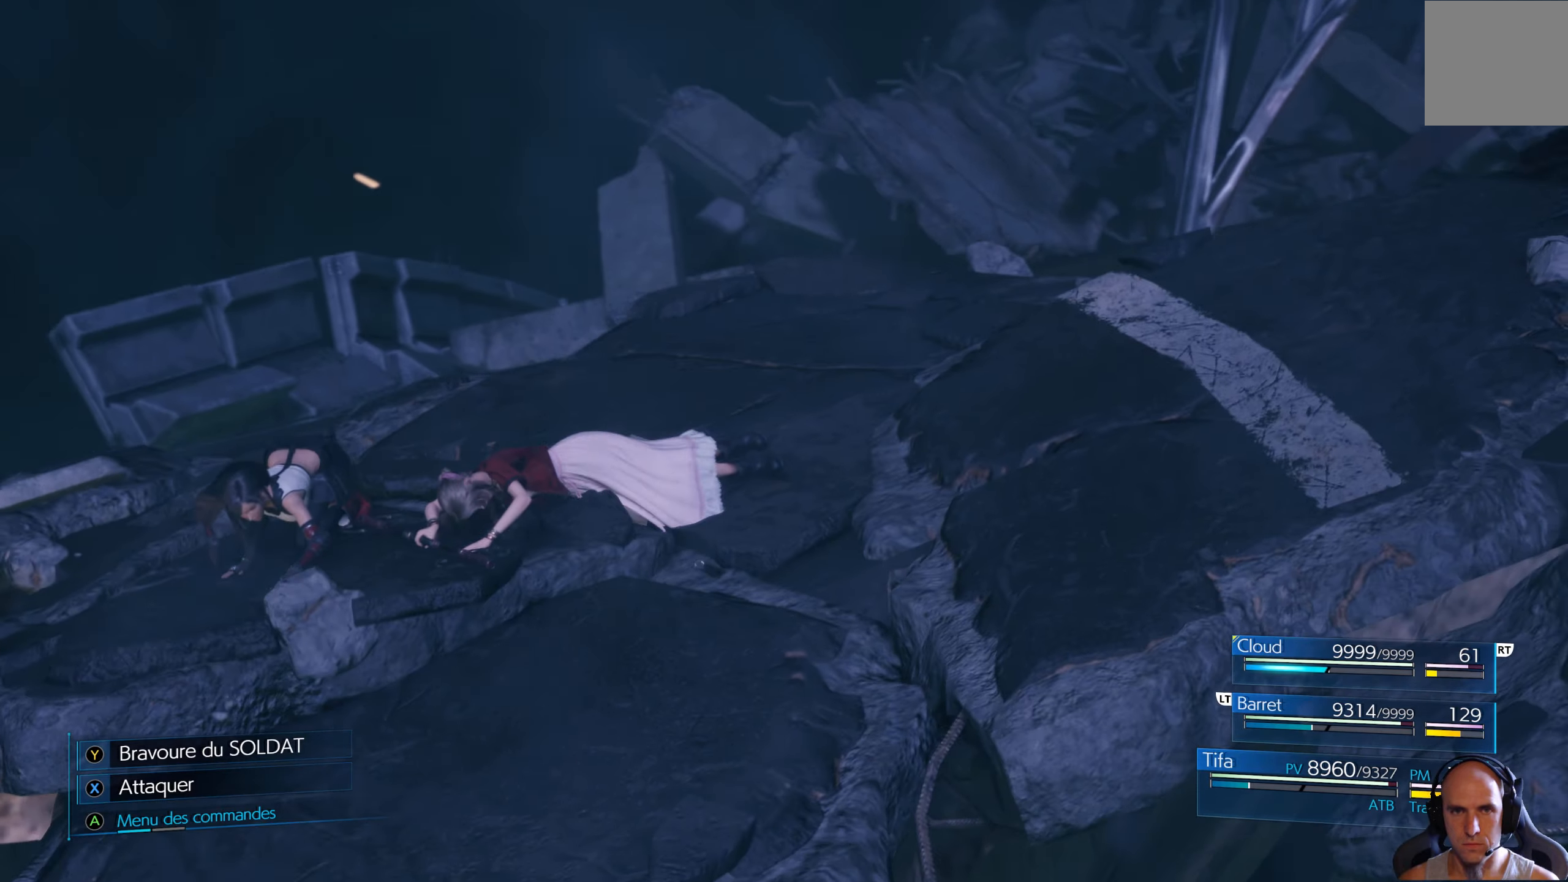
{"buttons": [], "left_stick": "center", "right_stick": "center", "events": []}
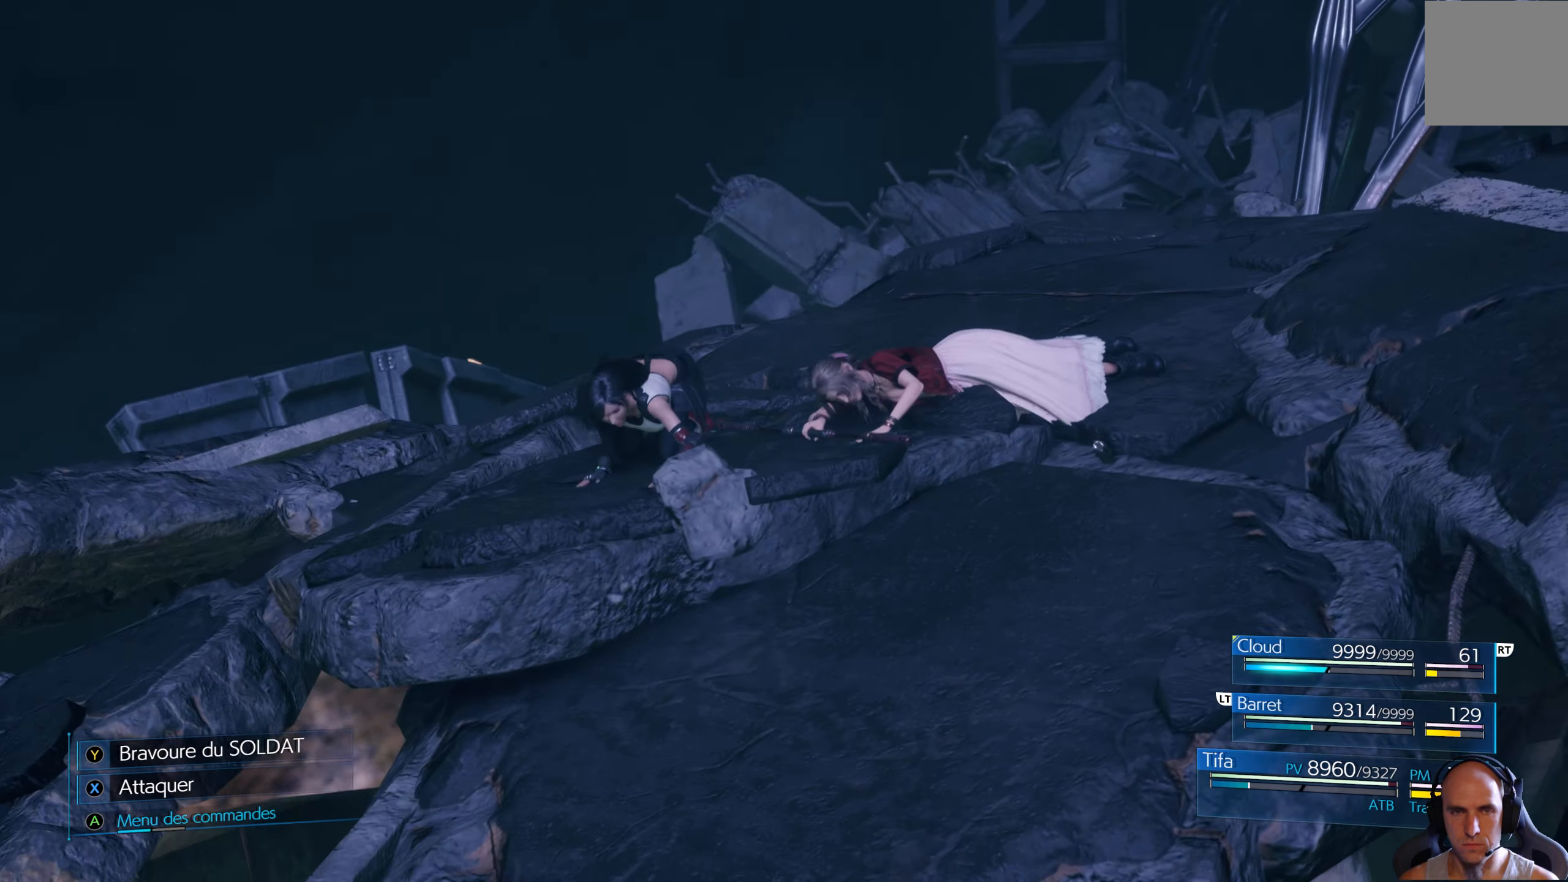
{"buttons": [], "left_stick": "center", "right_stick": "center", "events": []}
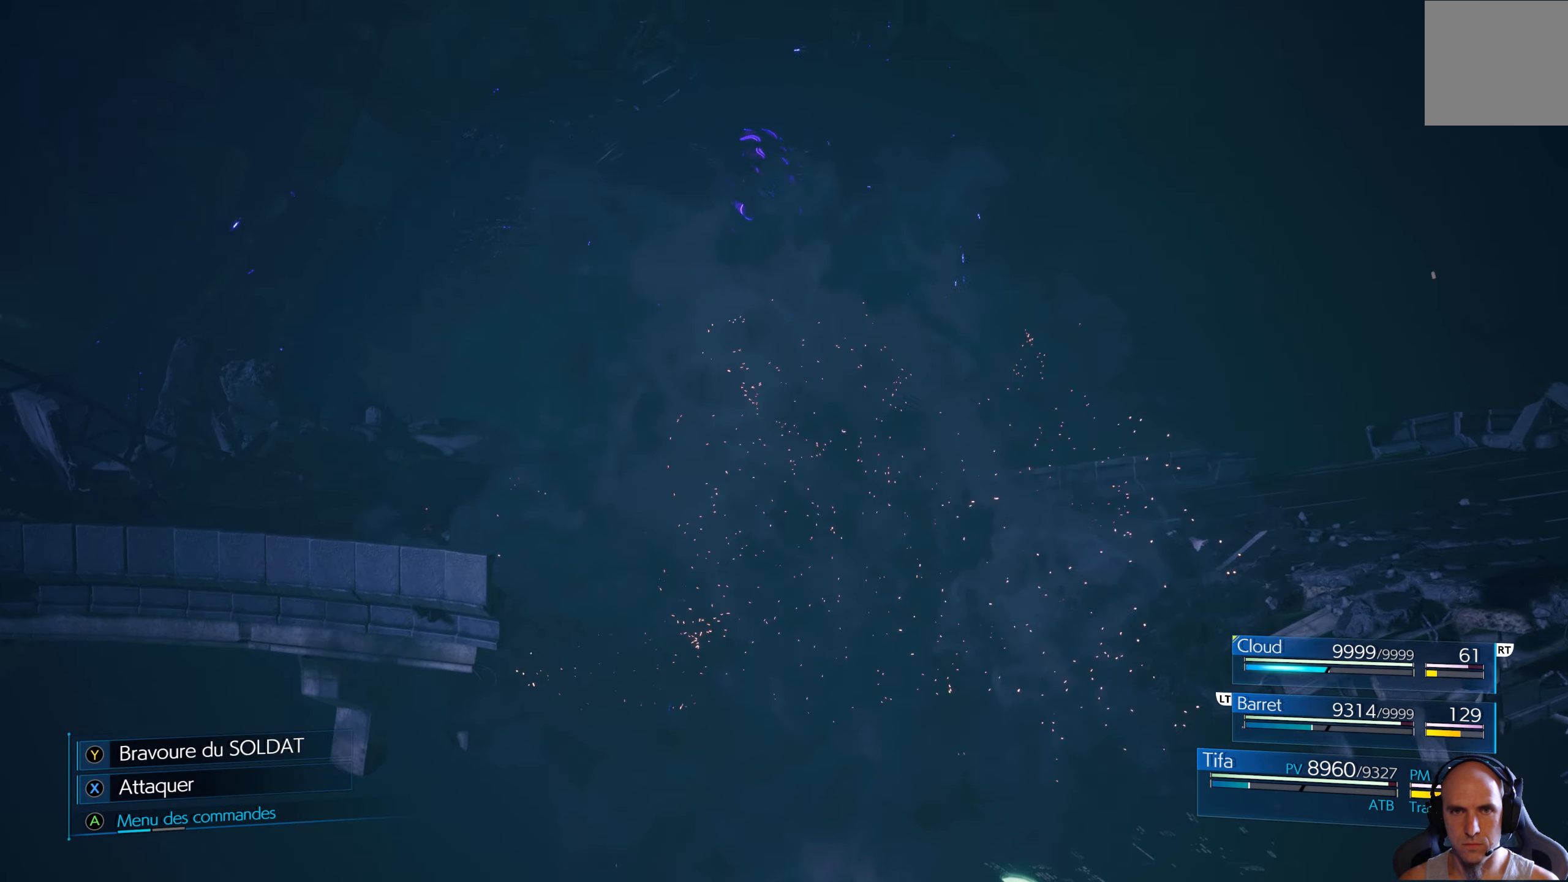
{"buttons": ["Y"], "left_stick": "center", "right_stick": "center", "events": [[233, "Y", "down"]]}
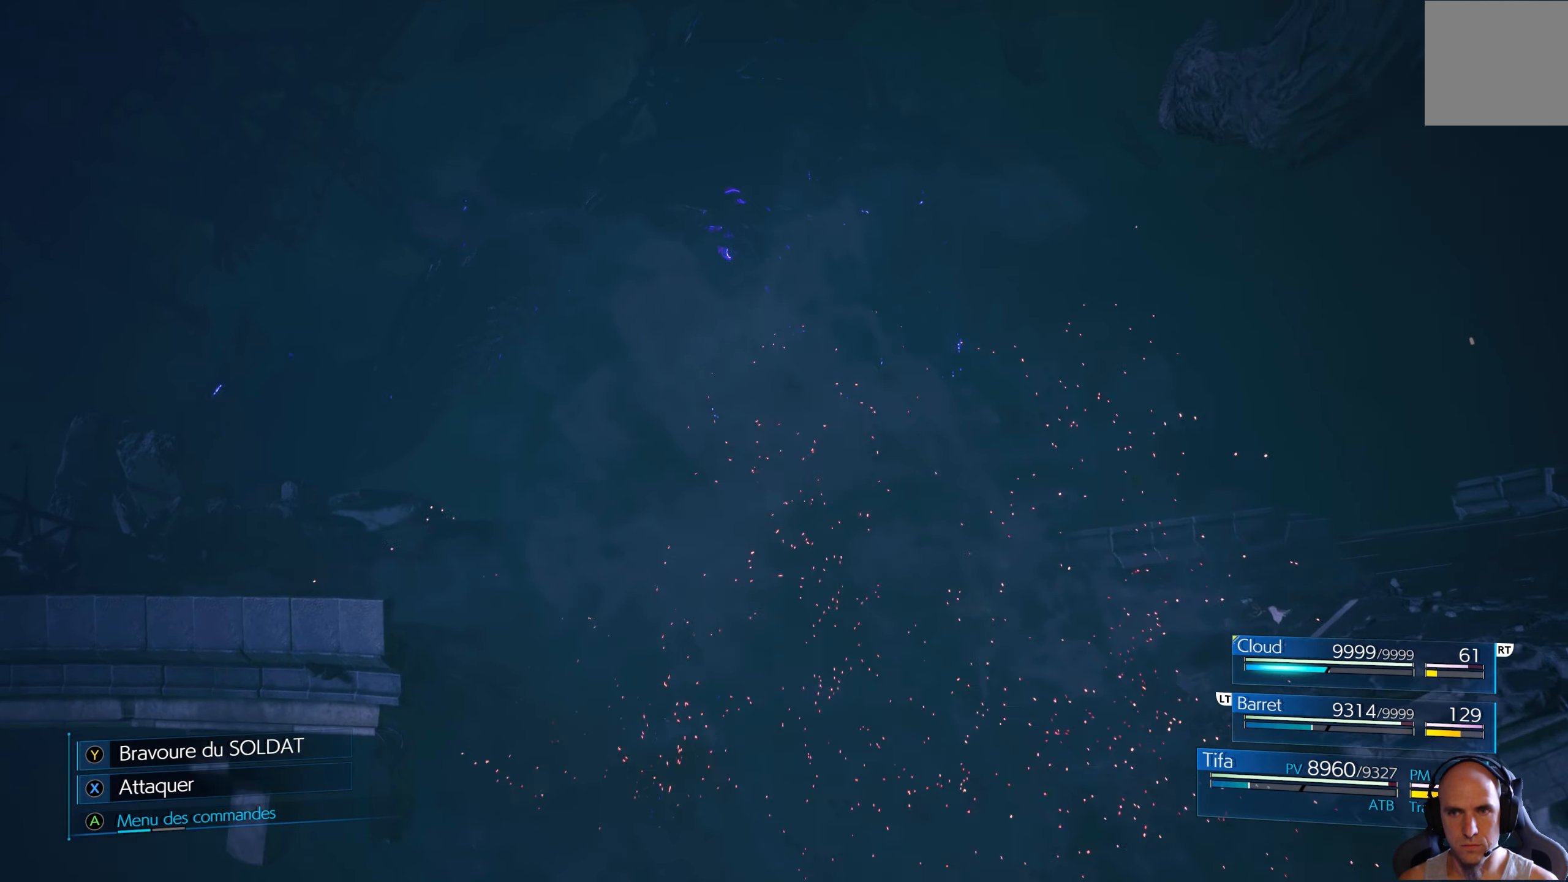
{"buttons": [], "left_stick": "center", "right_stick": "center", "events": [[116, "Y", "up"]]}